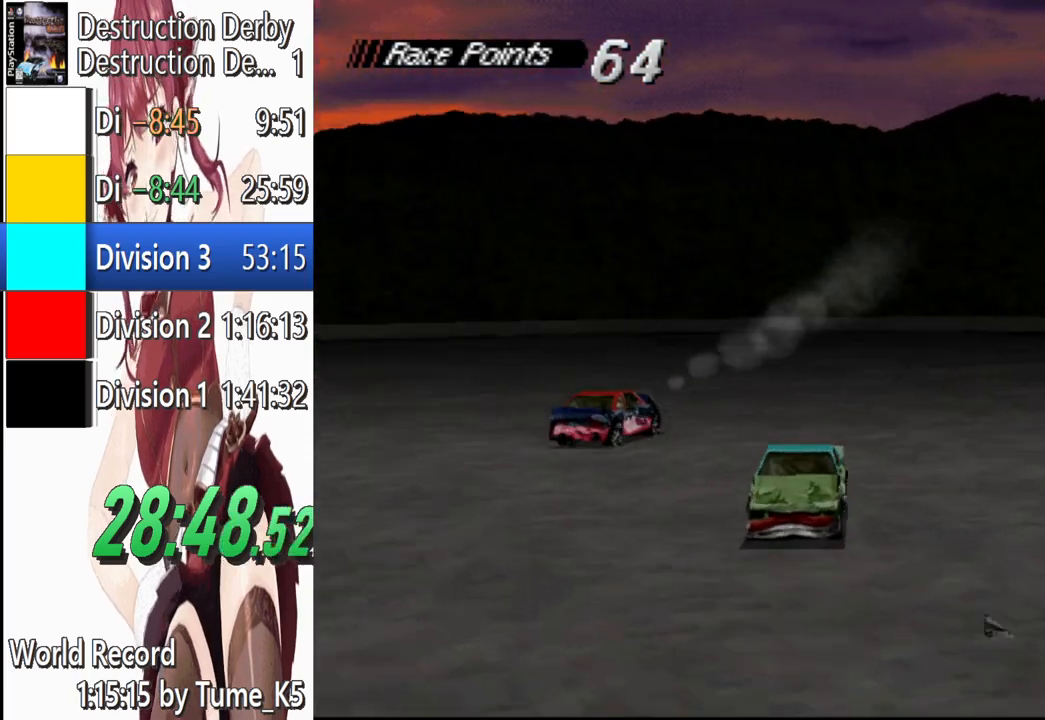
Gameplay with a controller (PlayStation layout); each line is a JSON object with the inputs held at the frame after it. "events" lists button and stick changes between this image and that frame as [ms after this image, input, new state], when the widget could be followed in between. Not read: R3 right_stick.
{"buttons": ["SQUARE", "DPAD_RIGHT"], "left_stick": "center", "events": []}
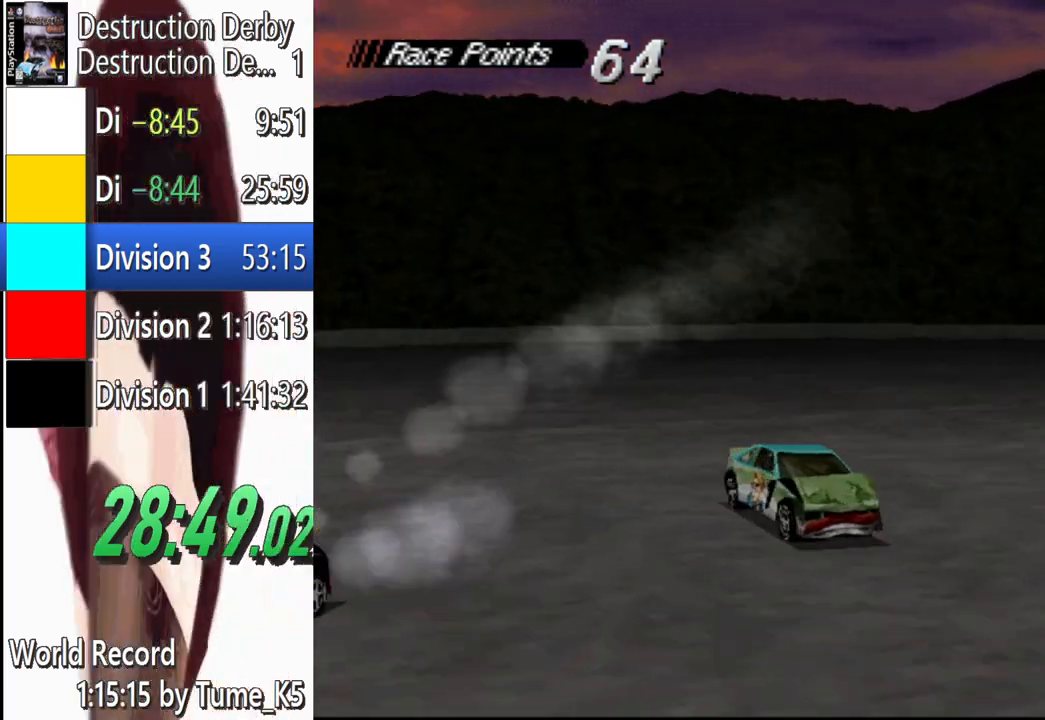
{"buttons": ["SQUARE", "DPAD_RIGHT"], "left_stick": "center", "events": [[160, "SQUARE", "up"], [260, "SQUARE", "down"]]}
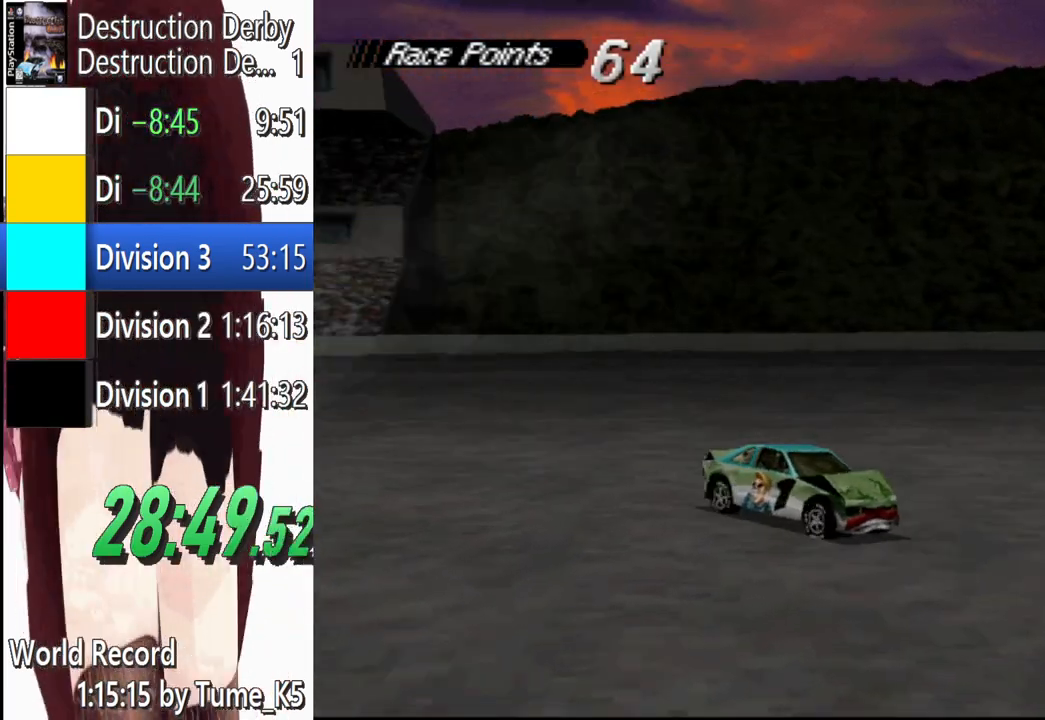
{"buttons": ["SQUARE", "DPAD_RIGHT"], "left_stick": "center", "events": []}
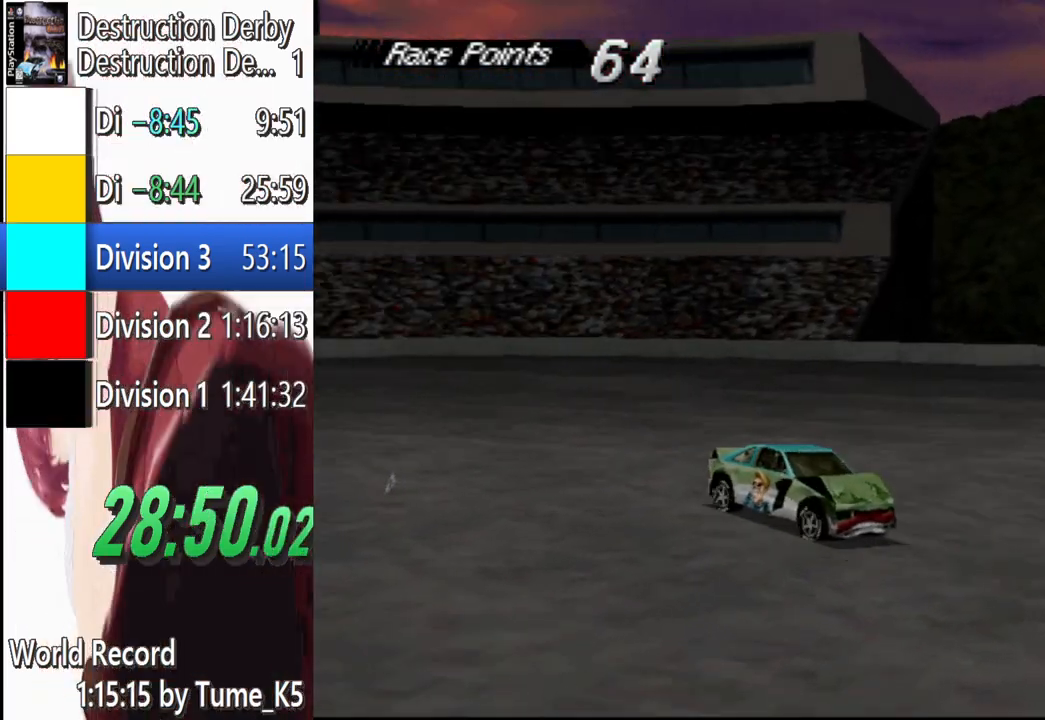
{"buttons": ["SQUARE", "DPAD_RIGHT"], "left_stick": "center", "events": []}
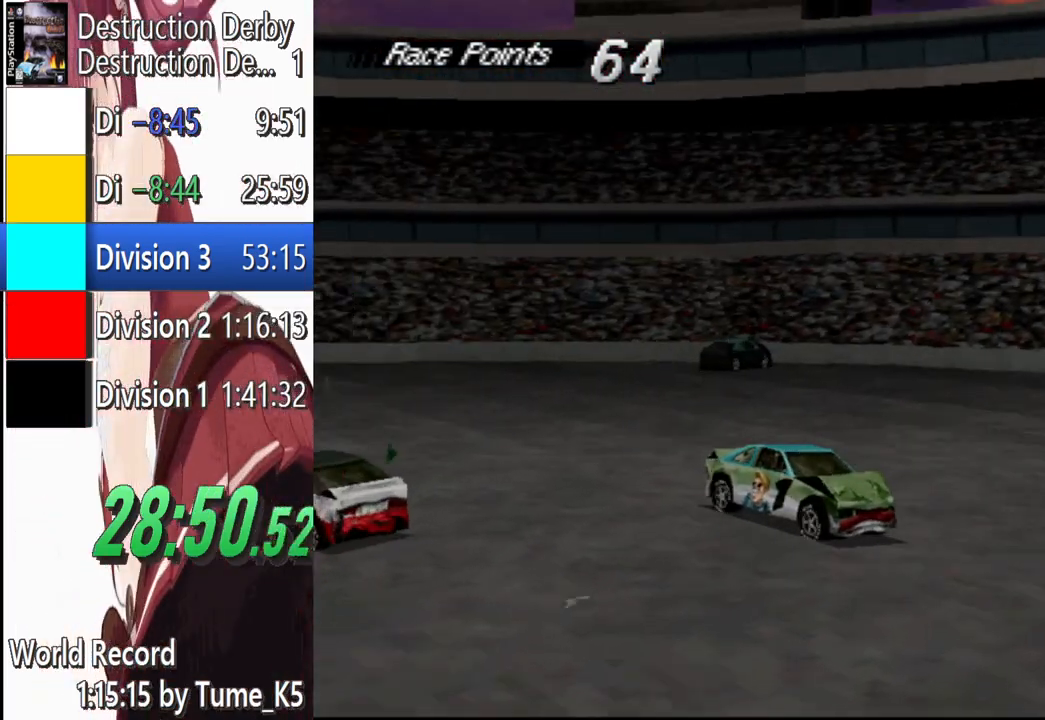
{"buttons": ["SQUARE", "DPAD_RIGHT"], "left_stick": "center", "events": []}
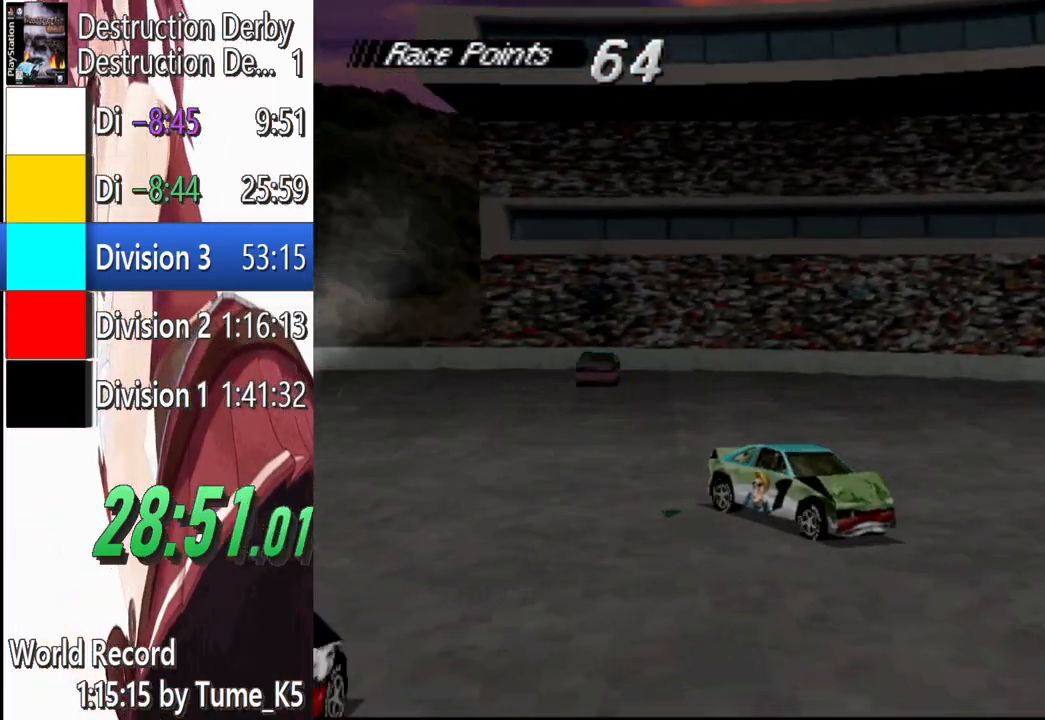
{"buttons": ["SQUARE", "DPAD_RIGHT"], "left_stick": "center", "events": []}
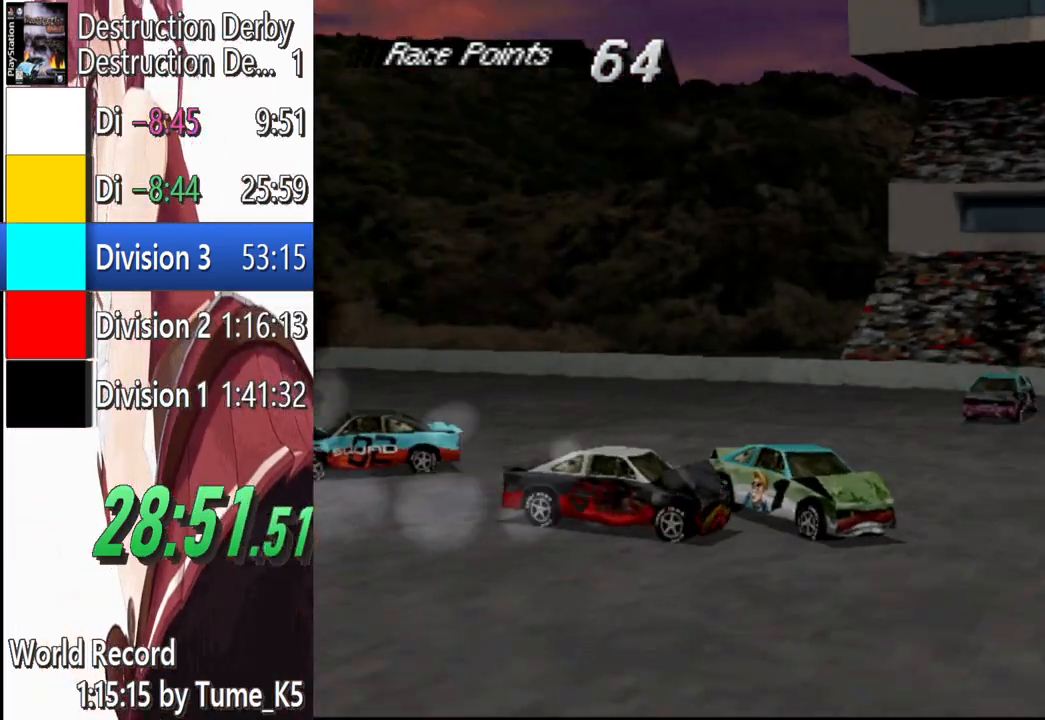
{"buttons": ["SQUARE", "DPAD_RIGHT"], "left_stick": "center", "events": []}
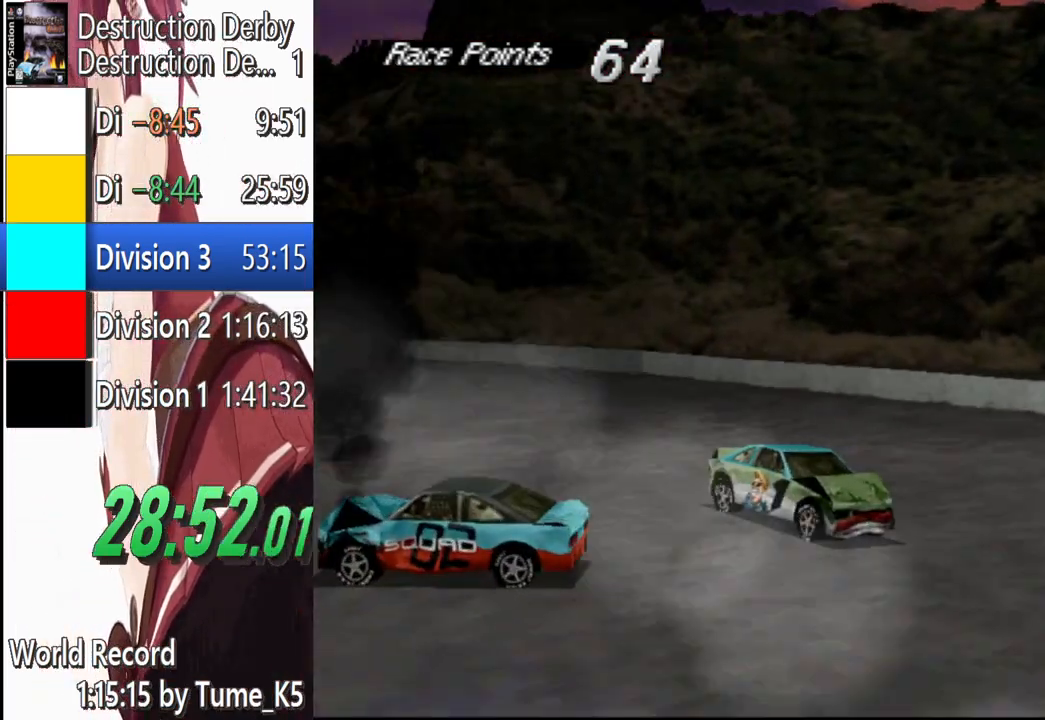
{"buttons": ["SQUARE", "DPAD_RIGHT"], "left_stick": "center", "events": []}
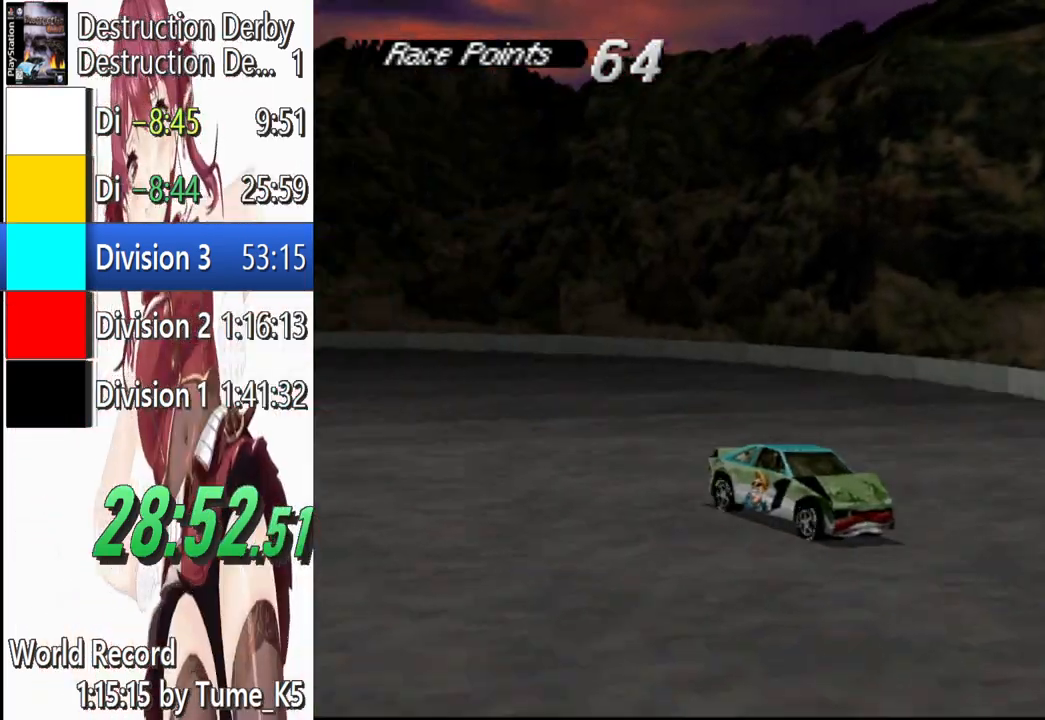
{"buttons": ["SQUARE", "DPAD_RIGHT"], "left_stick": "center", "events": []}
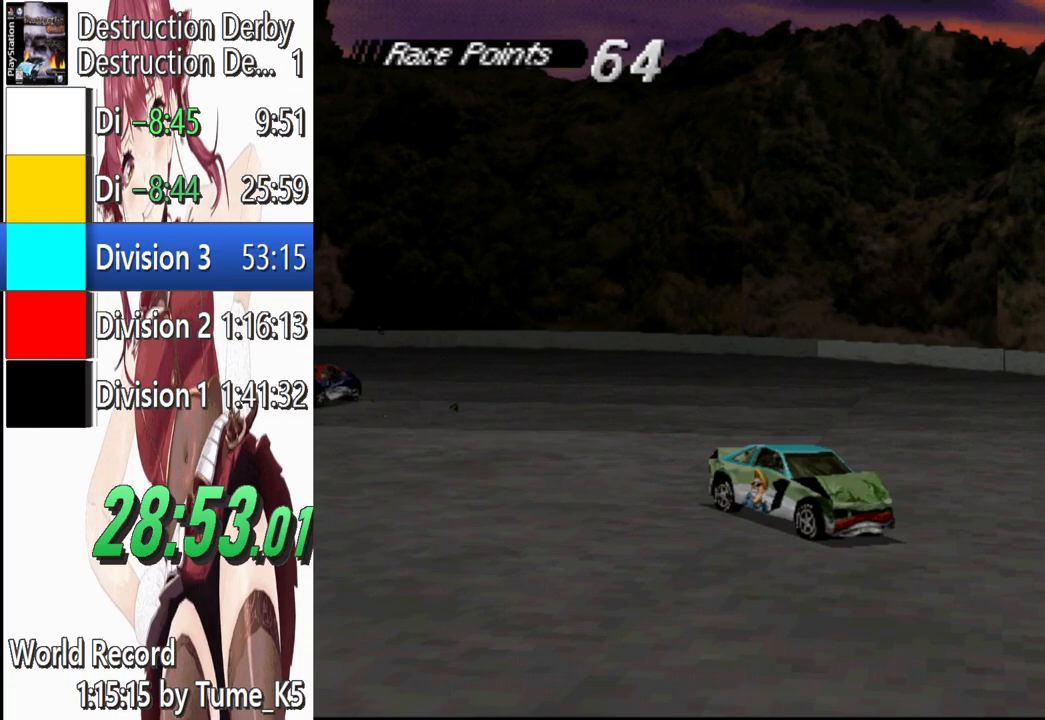
{"buttons": ["SQUARE", "DPAD_RIGHT"], "left_stick": "center", "events": []}
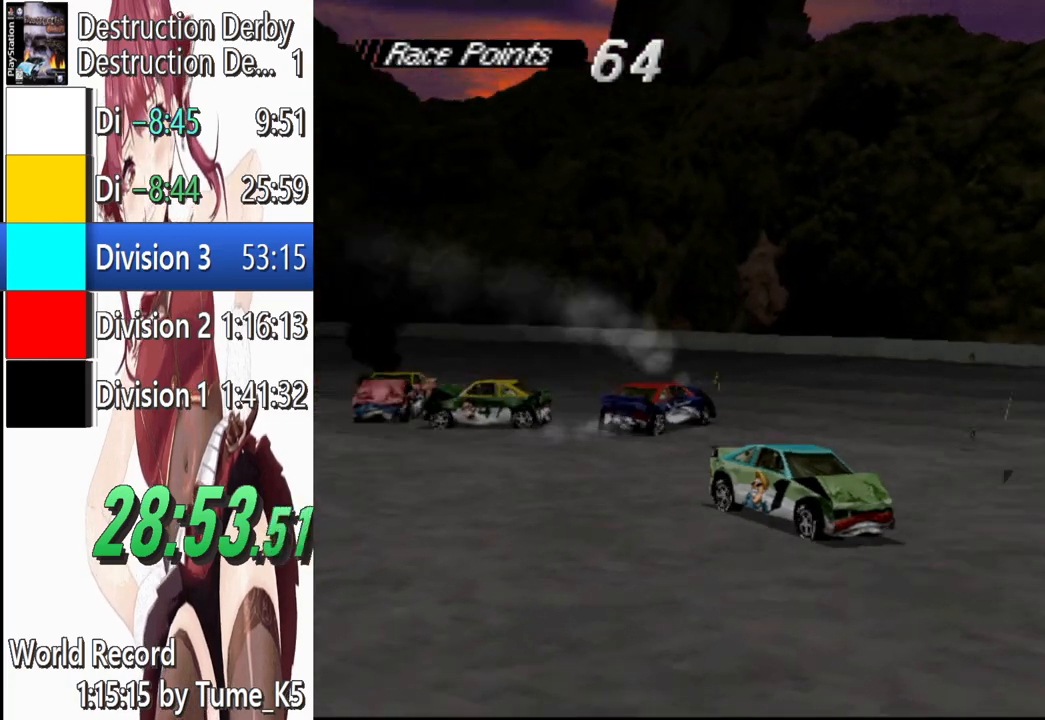
{"buttons": ["SQUARE", "DPAD_RIGHT"], "left_stick": "center", "events": []}
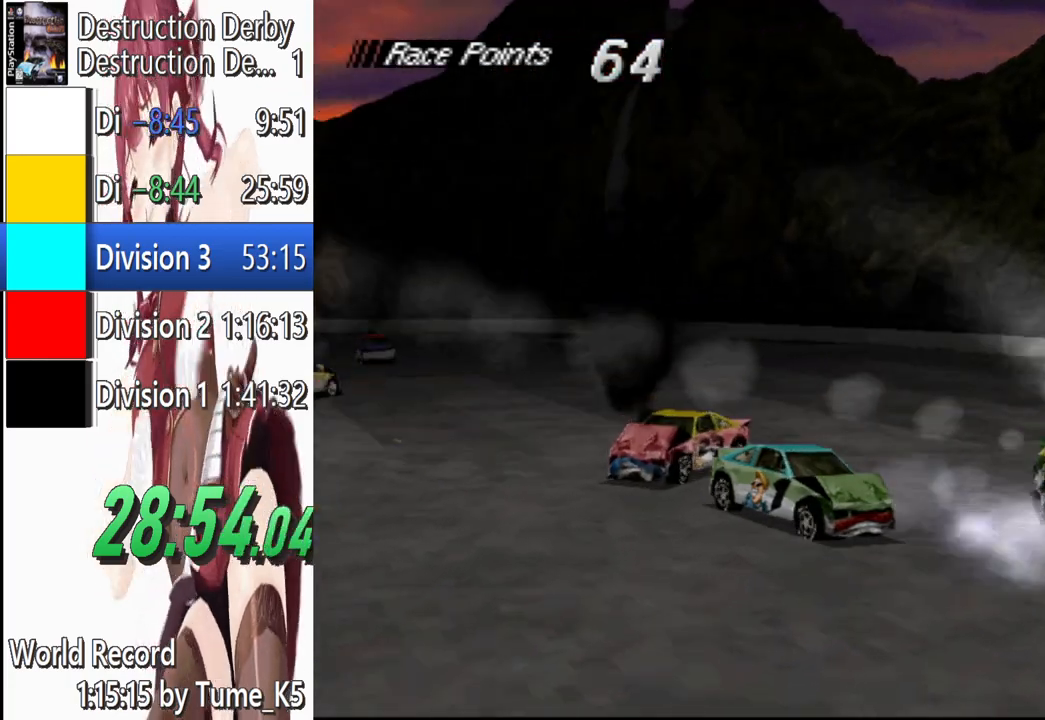
{"buttons": ["SQUARE"], "left_stick": "center", "events": [[420, "DPAD_RIGHT", "up"]]}
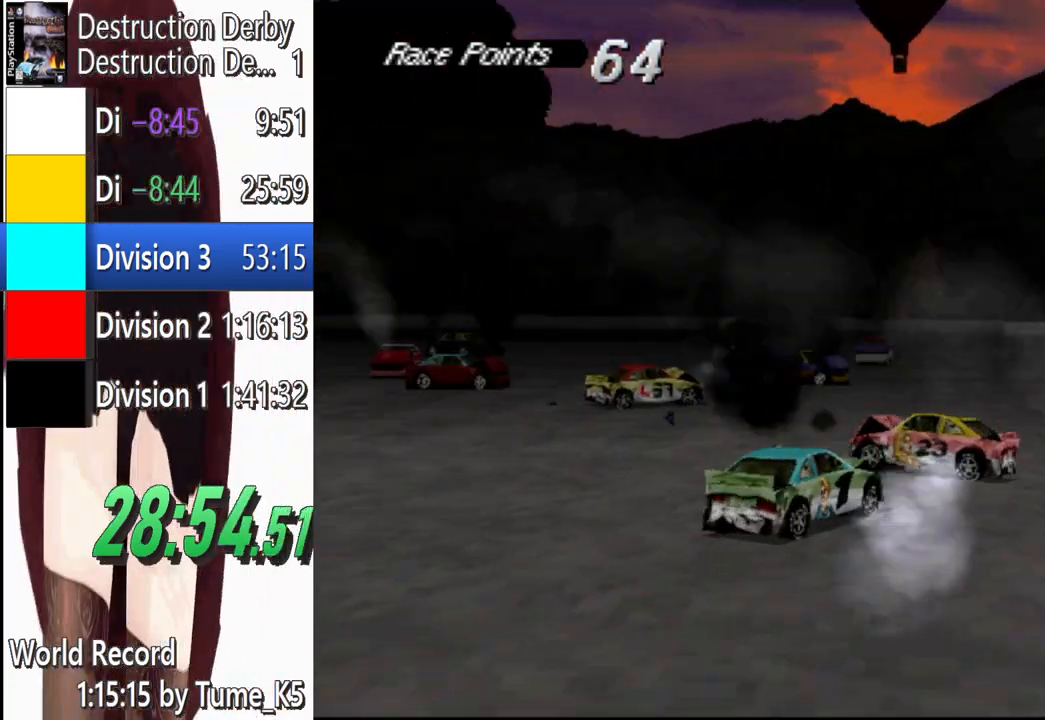
{"buttons": ["CROSS"], "left_stick": "center", "events": [[100, "CROSS", "down"], [100, "SQUARE", "up"]]}
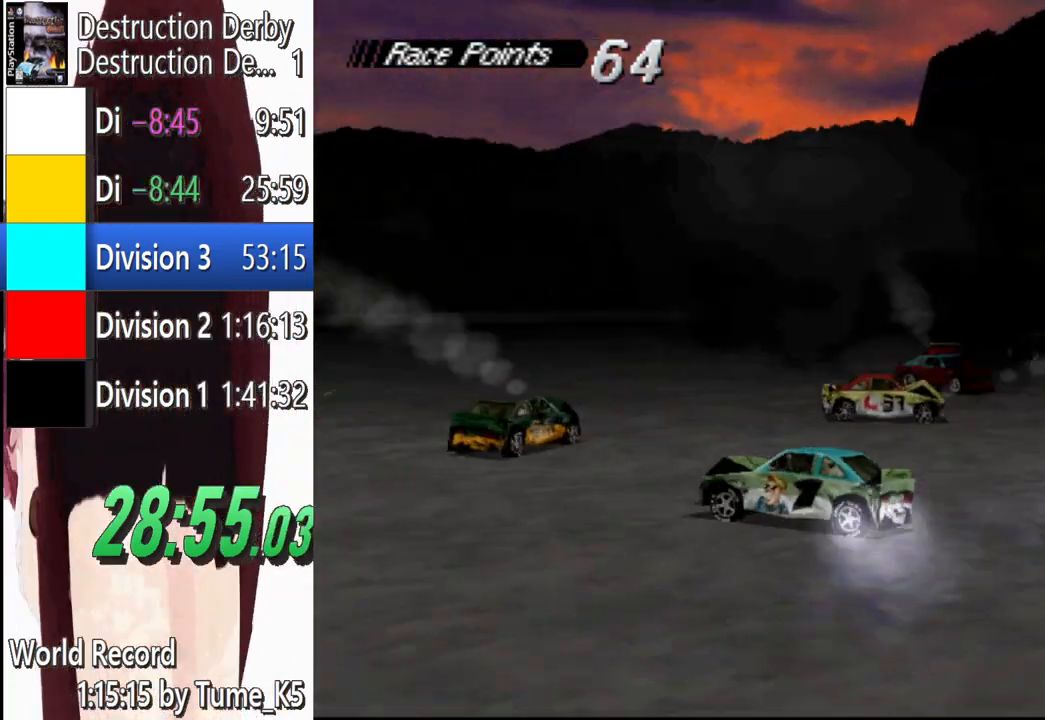
{"buttons": ["SQUARE"], "left_stick": "center", "events": [[80, "CROSS", "up"], [100, "SQUARE", "down"]]}
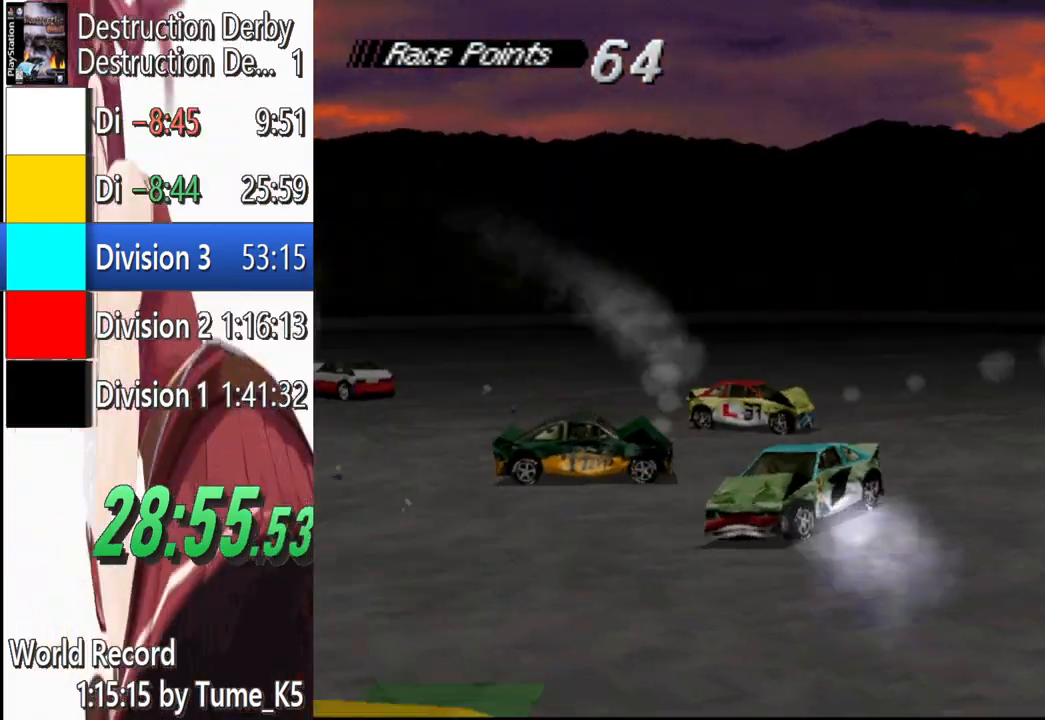
{"buttons": ["CROSS"], "left_stick": "center", "events": [[60, "CROSS", "down"], [80, "SQUARE", "up"]]}
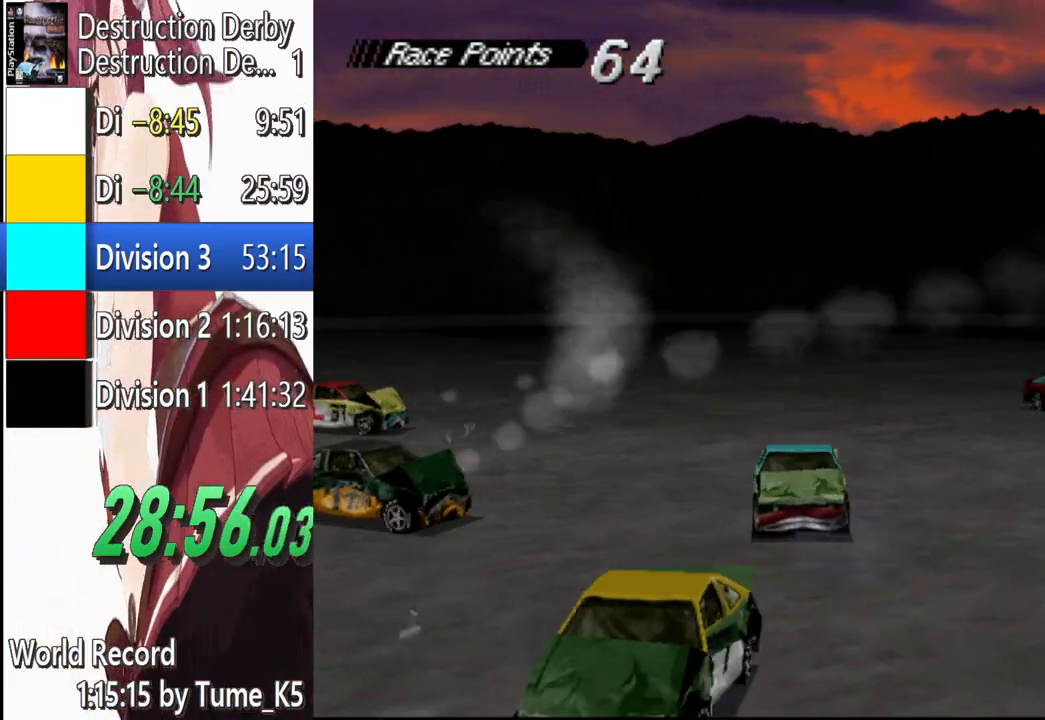
{"buttons": ["CROSS"], "left_stick": "center", "events": []}
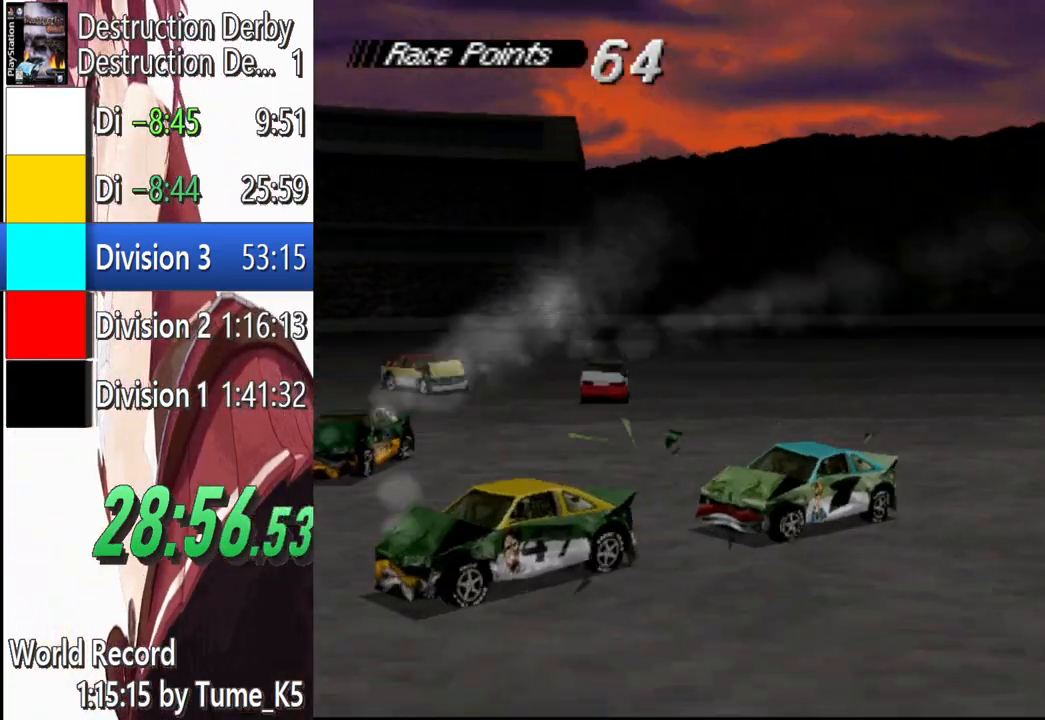
{"buttons": ["CROSS"], "left_stick": "center", "events": [[180, "DPAD_RIGHT", "down"], [400, "DPAD_RIGHT", "up"]]}
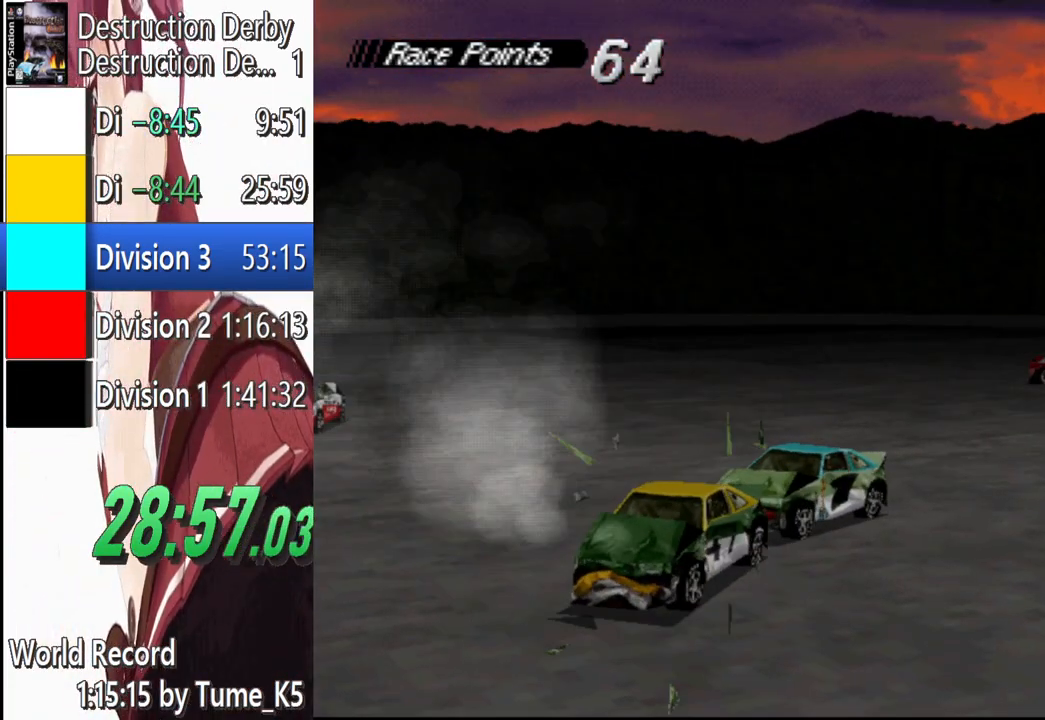
{"buttons": ["CROSS"], "left_stick": "center", "events": []}
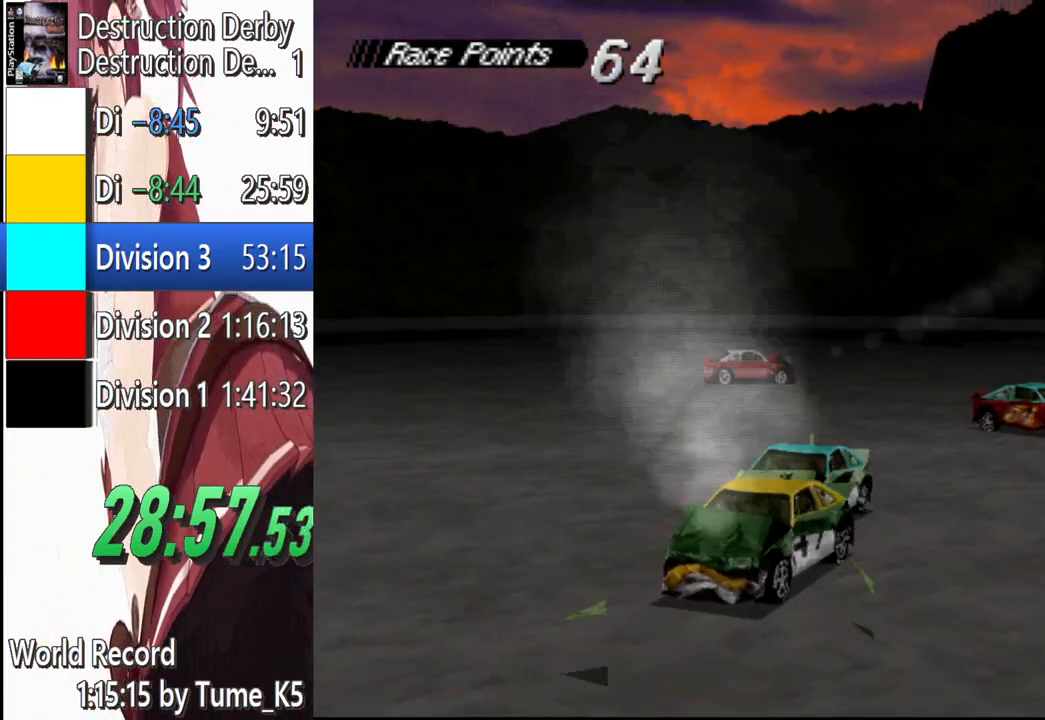
{"buttons": ["CROSS"], "left_stick": "center", "events": [[160, "DPAD_LEFT", "down"], [380, "DPAD_LEFT", "up"]]}
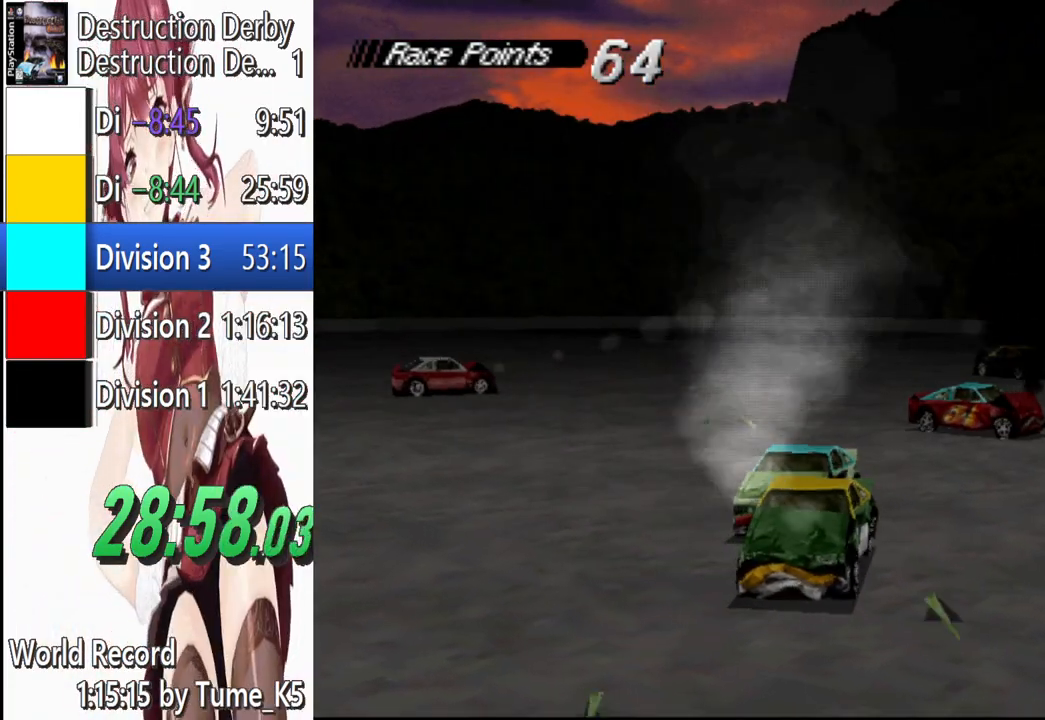
{"buttons": ["CROSS"], "left_stick": "center", "events": []}
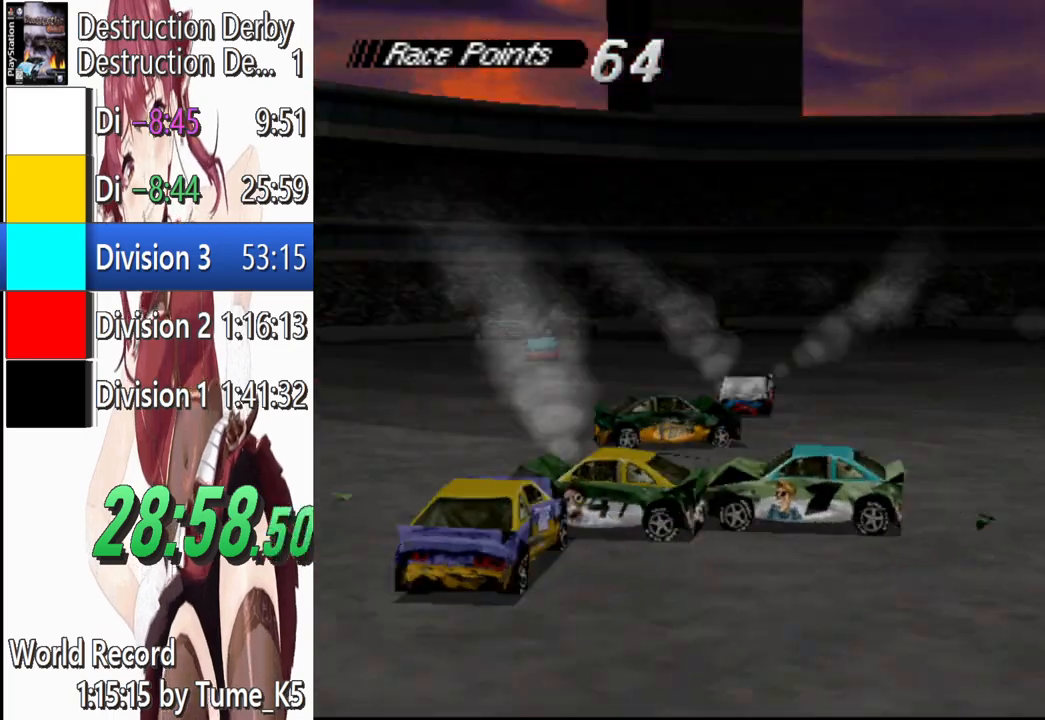
{"buttons": ["CROSS"], "left_stick": "center", "events": [[160, "DPAD_LEFT", "down"], [380, "DPAD_LEFT", "up"]]}
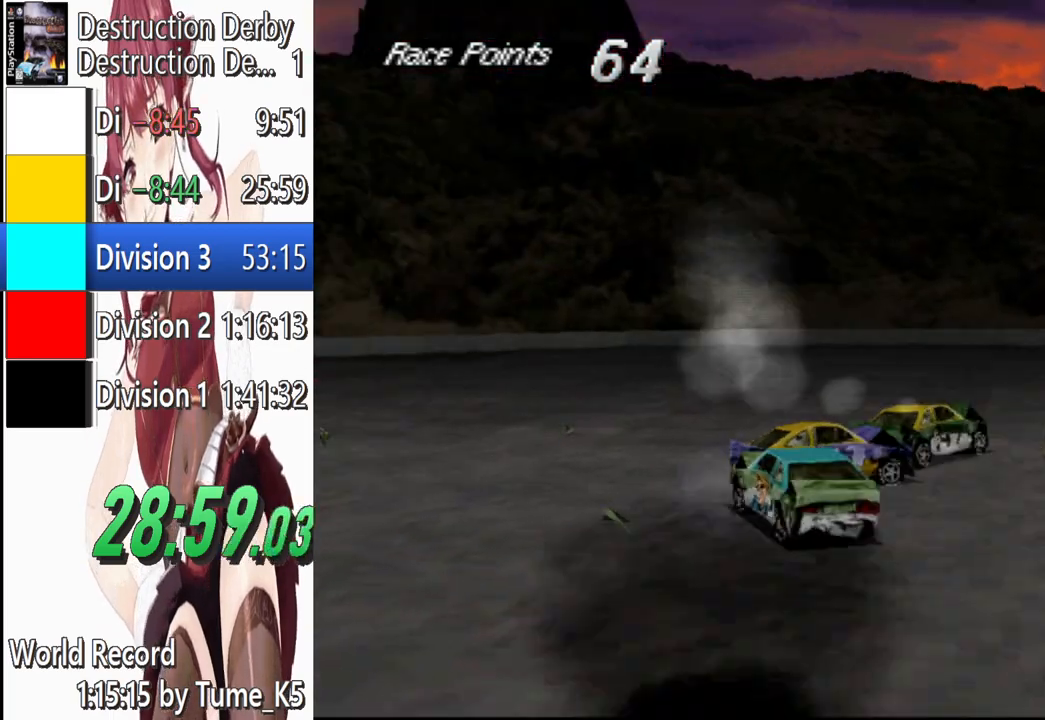
{"buttons": ["CROSS", "DPAD_RIGHT"], "left_stick": "center", "events": [[80, "DPAD_RIGHT", "down"]]}
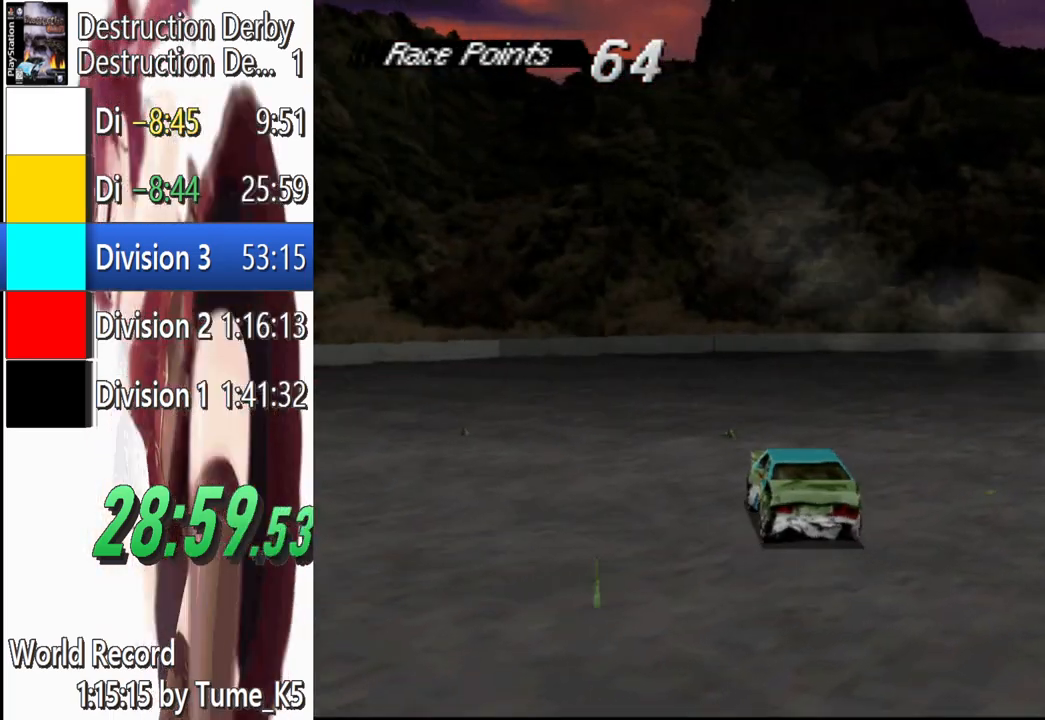
{"buttons": ["CROSS", "DPAD_RIGHT"], "left_stick": "center", "events": []}
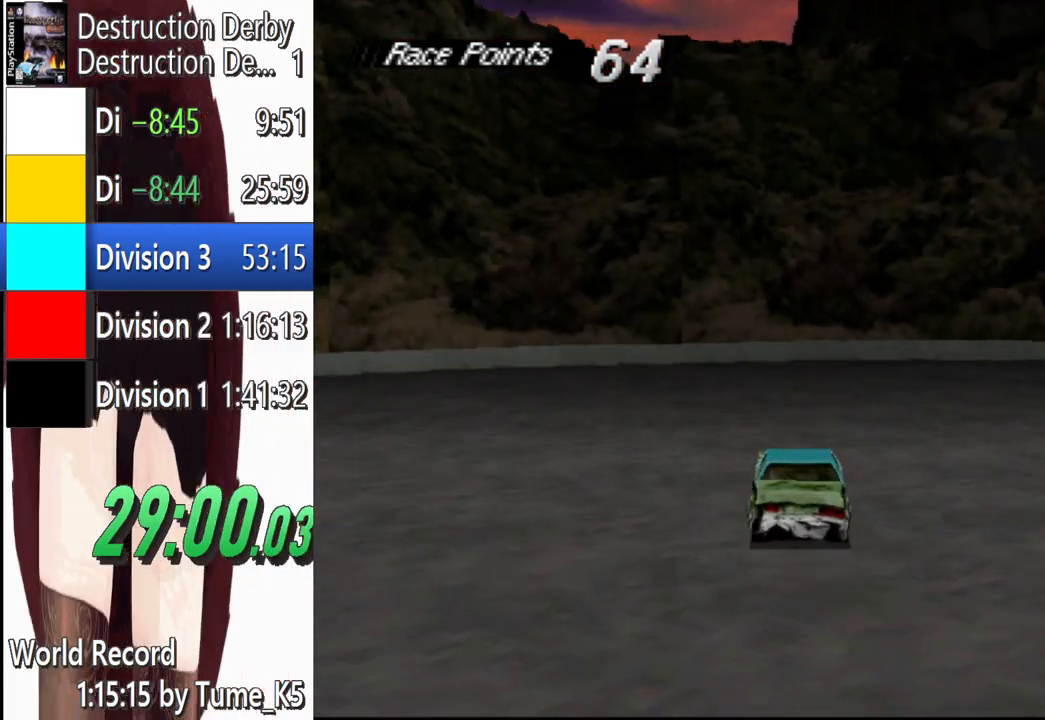
{"buttons": ["CROSS", "DPAD_RIGHT"], "left_stick": "center", "events": []}
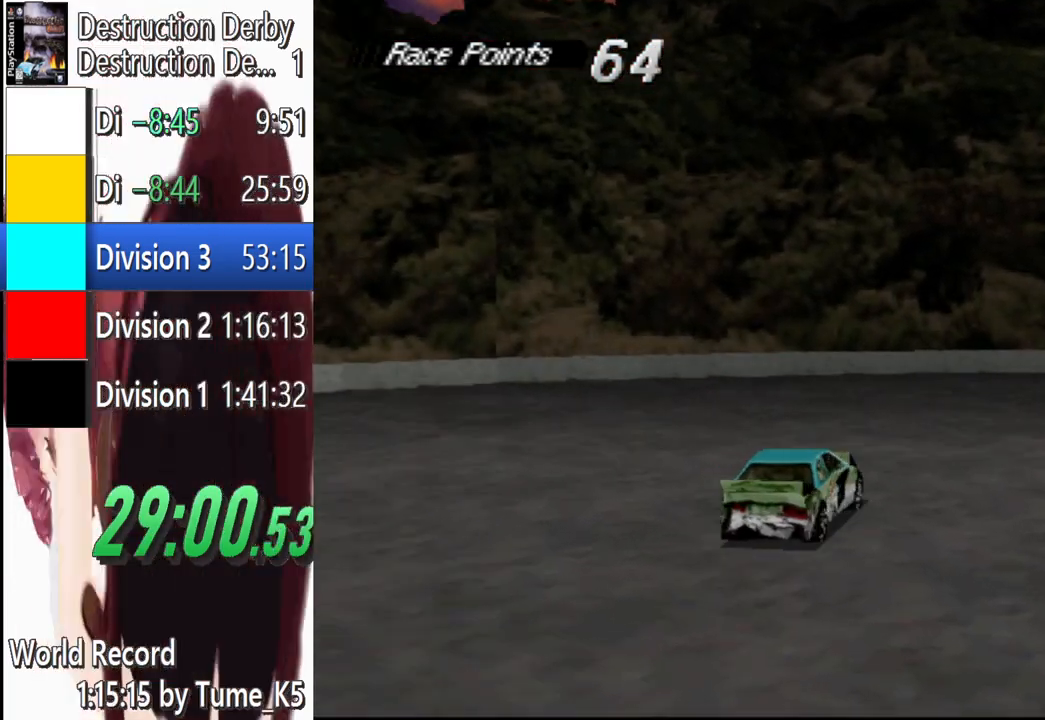
{"buttons": ["CROSS", "DPAD_RIGHT"], "left_stick": "center", "events": []}
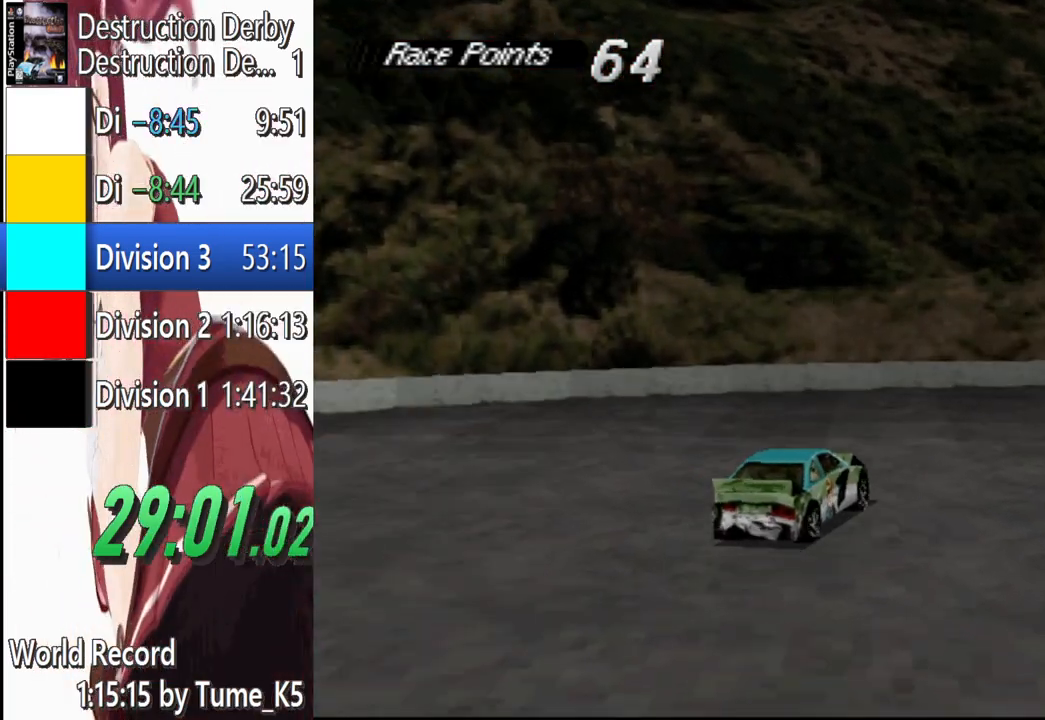
{"buttons": ["CROSS", "DPAD_RIGHT"], "left_stick": "center", "events": []}
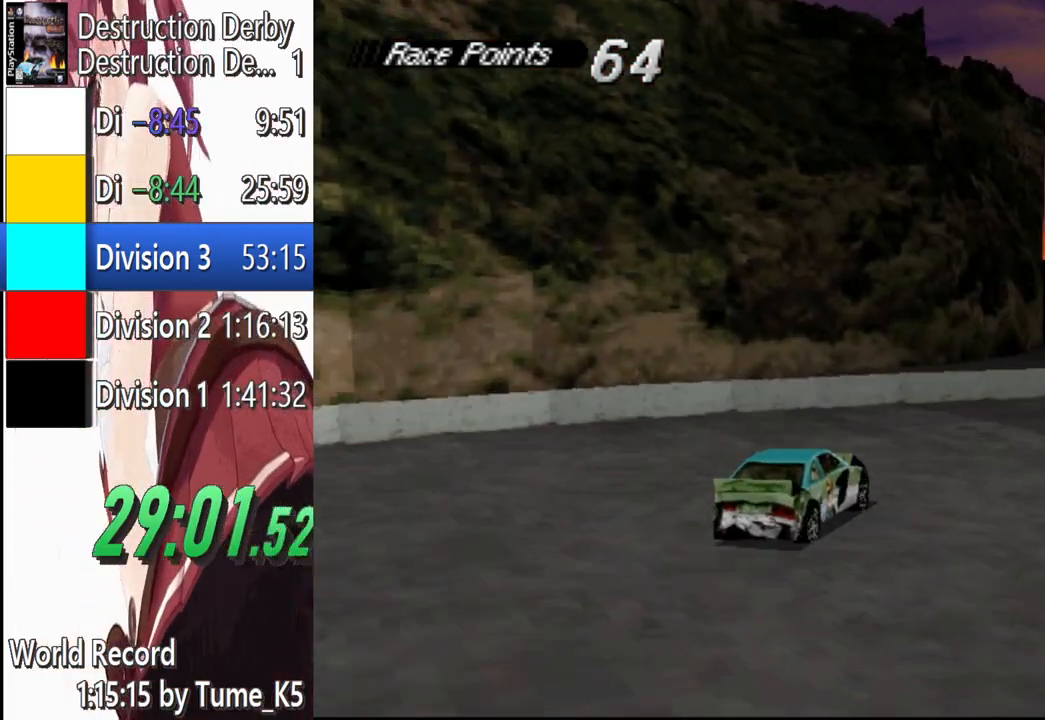
{"buttons": ["DPAD_RIGHT"], "left_stick": "center", "events": [[420, "CROSS", "up"]]}
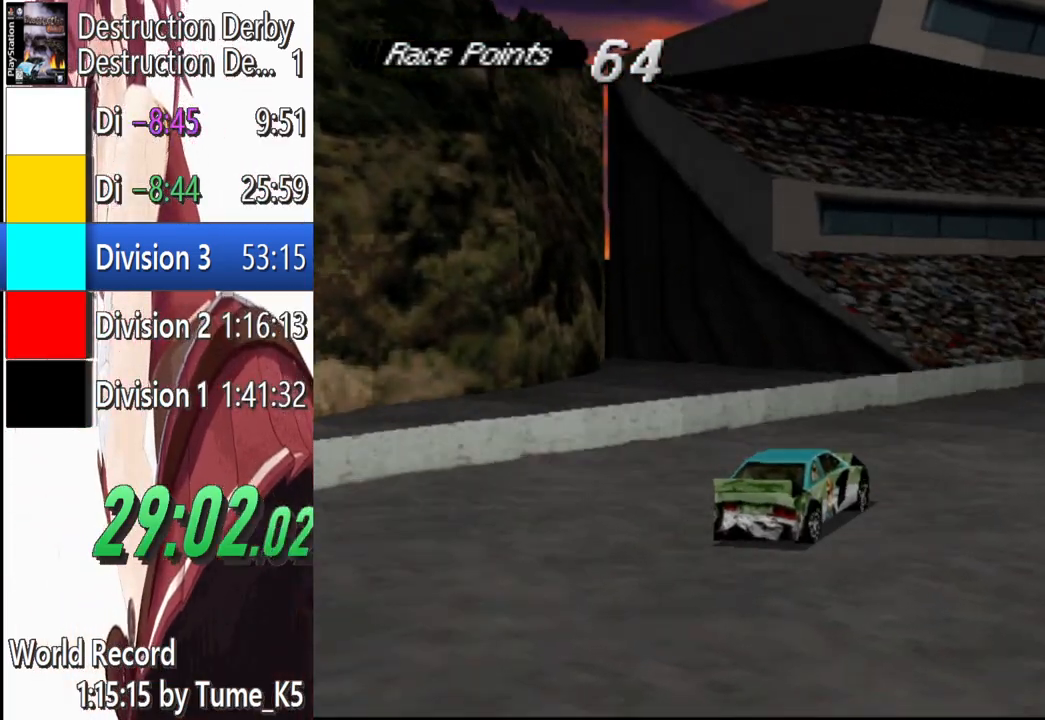
{"buttons": ["CROSS", "DPAD_RIGHT"], "left_stick": "center", "events": [[40, "CROSS", "down"]]}
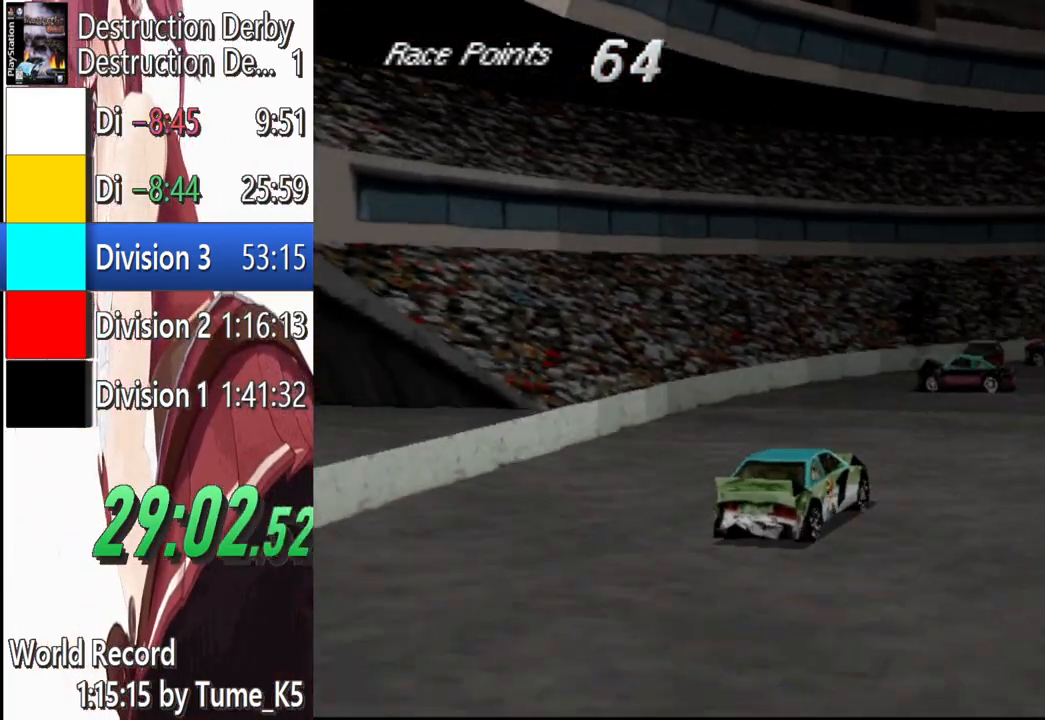
{"buttons": ["CROSS", "DPAD_RIGHT"], "left_stick": "center", "events": []}
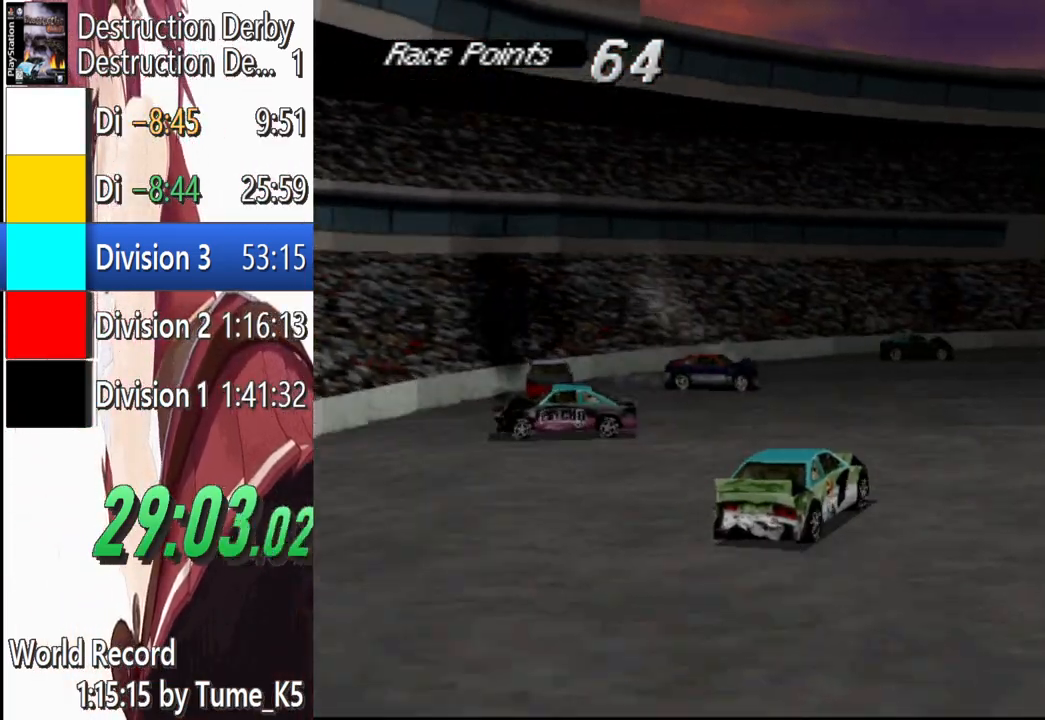
{"buttons": ["CROSS"], "left_stick": "center", "events": [[280, "DPAD_RIGHT", "up"], [400, "DPAD_LEFT", "down"], [460, "DPAD_LEFT", "up"]]}
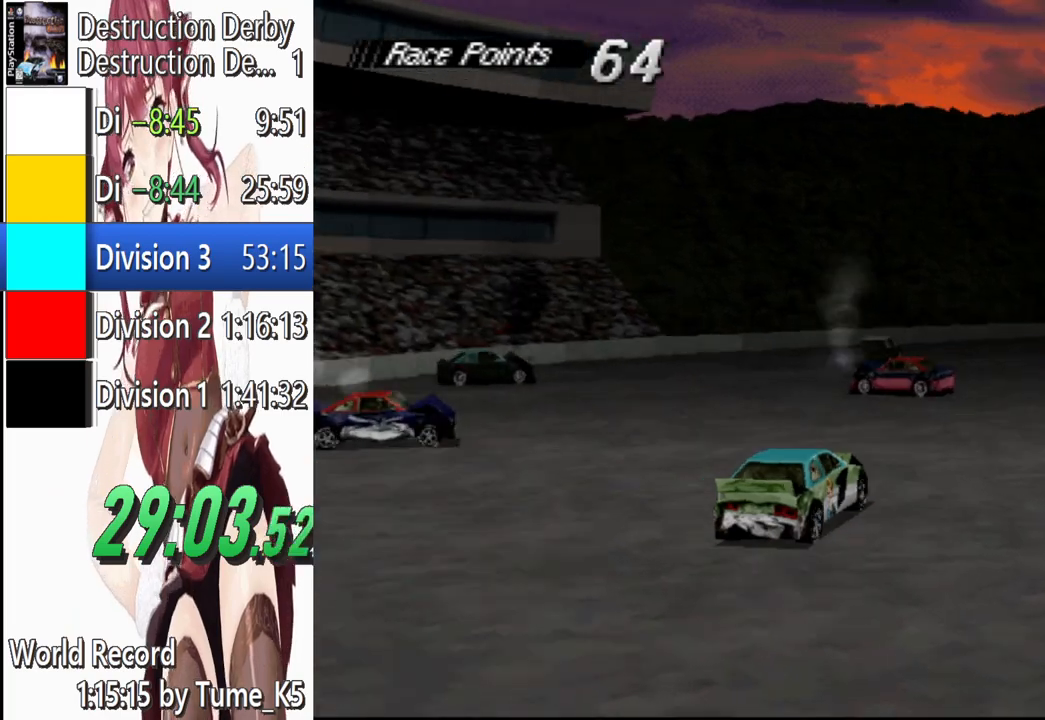
{"buttons": ["CROSS", "DPAD_RIGHT"], "left_stick": "center", "events": [[80, "DPAD_RIGHT", "down"]]}